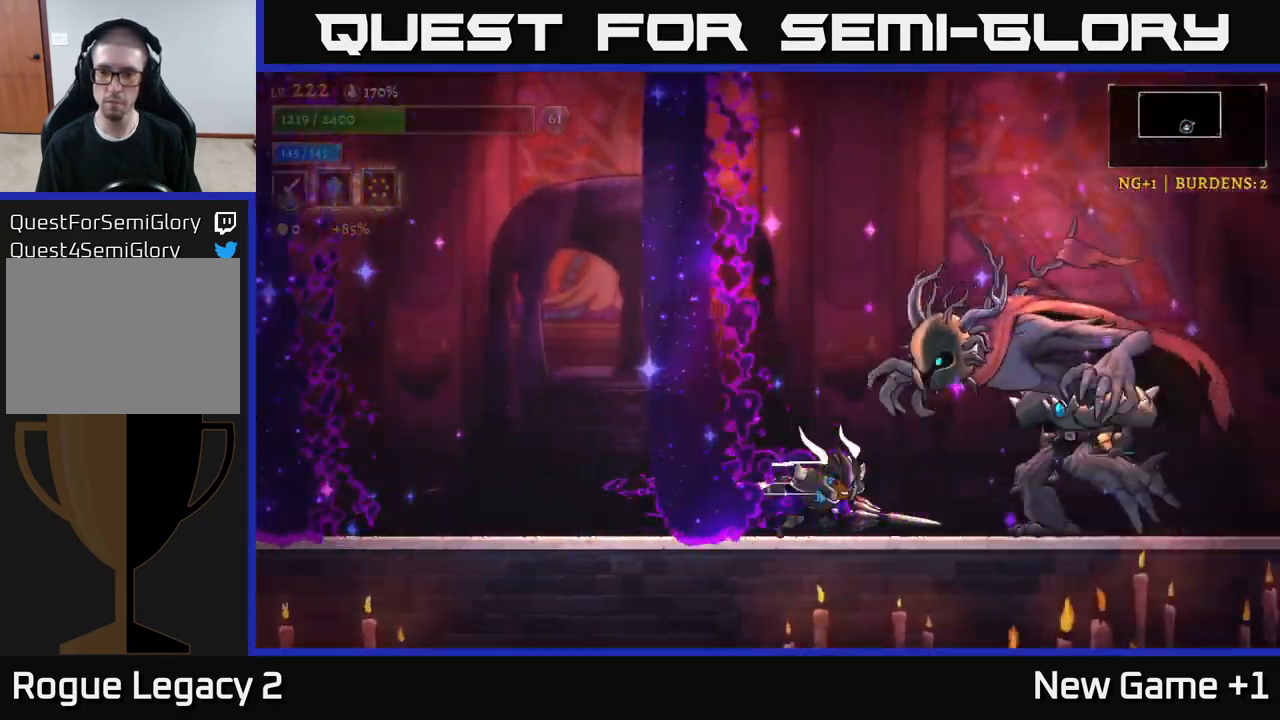
Gameplay with a controller (Xbox layout); each line is a JSON object with the inputs held at the frame after it. "events" lists button and stick changes between this image and that frame as [ms after this image, input, new state], when the widget could be followed in between.
{"buttons": ["X"], "left_stick": "center", "right_stick": "center", "events": [[33, "X", "down"], [50, "R2", "up"], [166, "left_stick", "center"]]}
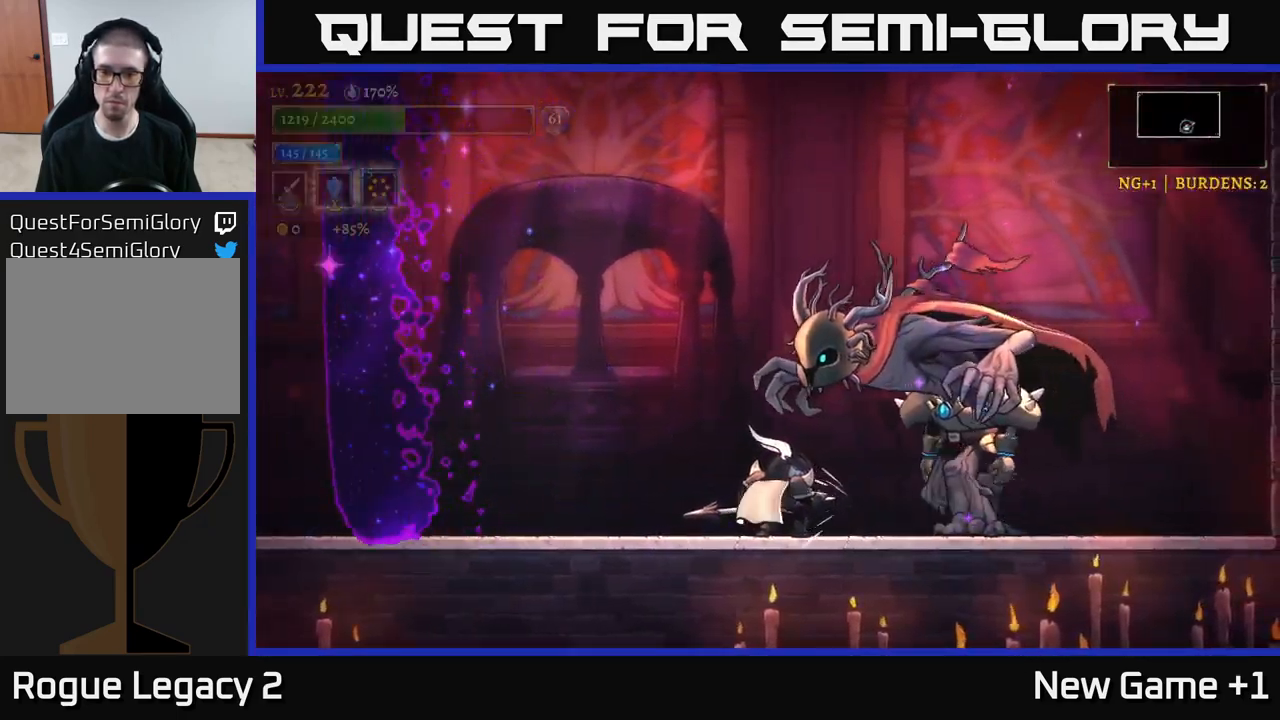
{"buttons": ["X"], "left_stick": "center", "right_stick": "center", "events": [[300, "X", "up"], [433, "X", "down"]]}
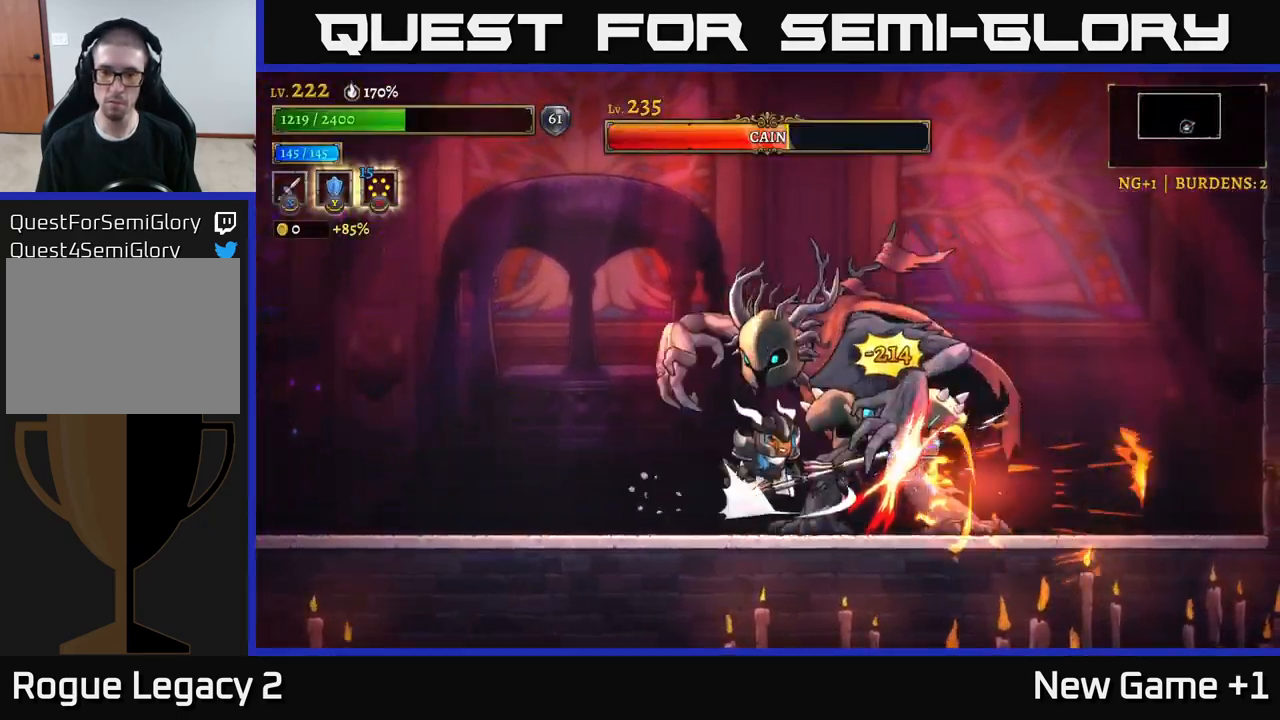
{"buttons": ["X"], "left_stick": "center", "right_stick": "center", "events": []}
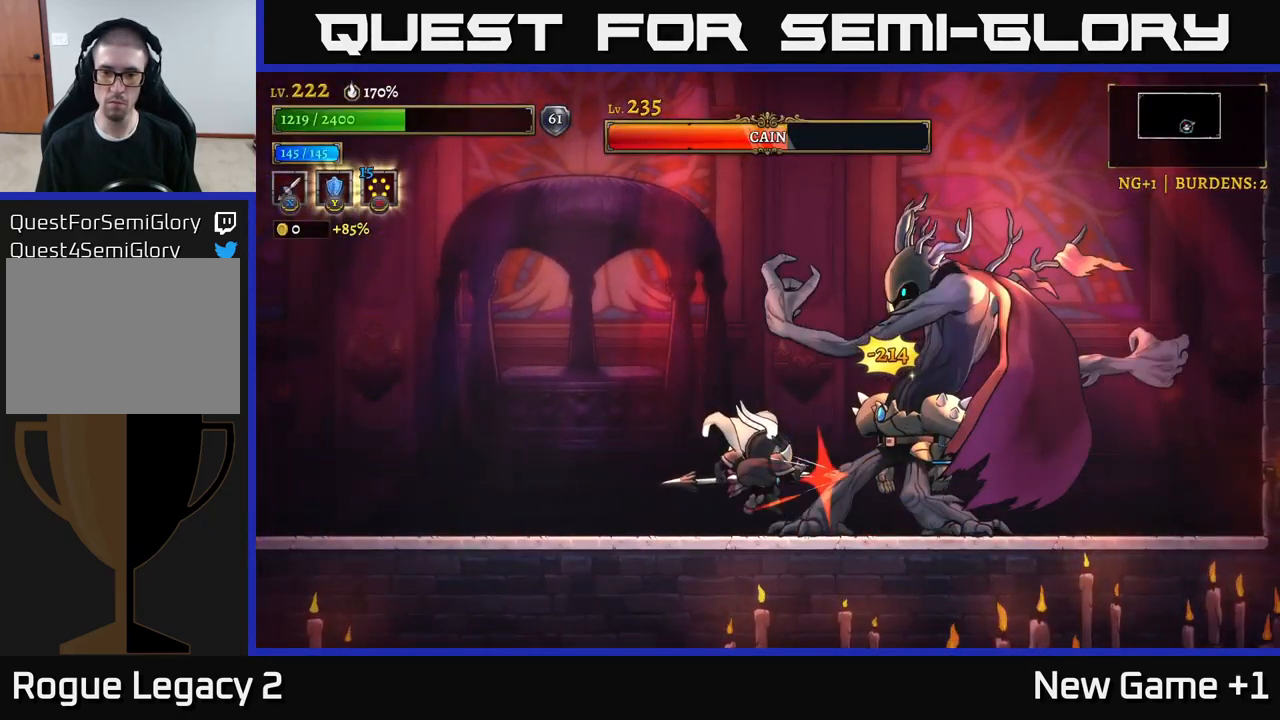
{"buttons": ["L2"], "left_stick": "left", "right_stick": "center", "events": [[233, "X", "up"], [266, "left_stick", "left"], [366, "L2", "down"]]}
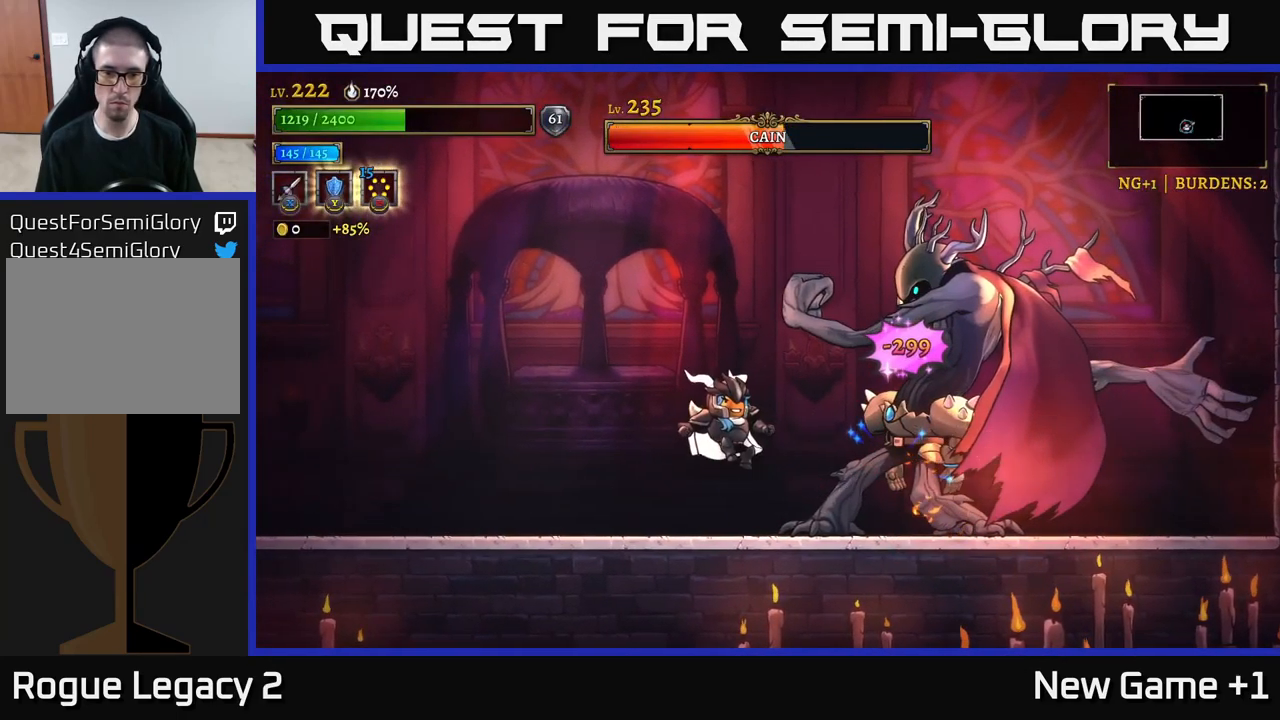
{"buttons": ["L2"], "left_stick": "left", "right_stick": "center", "events": [[16, "L2", "up"], [117, "L2", "down"], [200, "L2", "up"], [250, "L2", "down"]]}
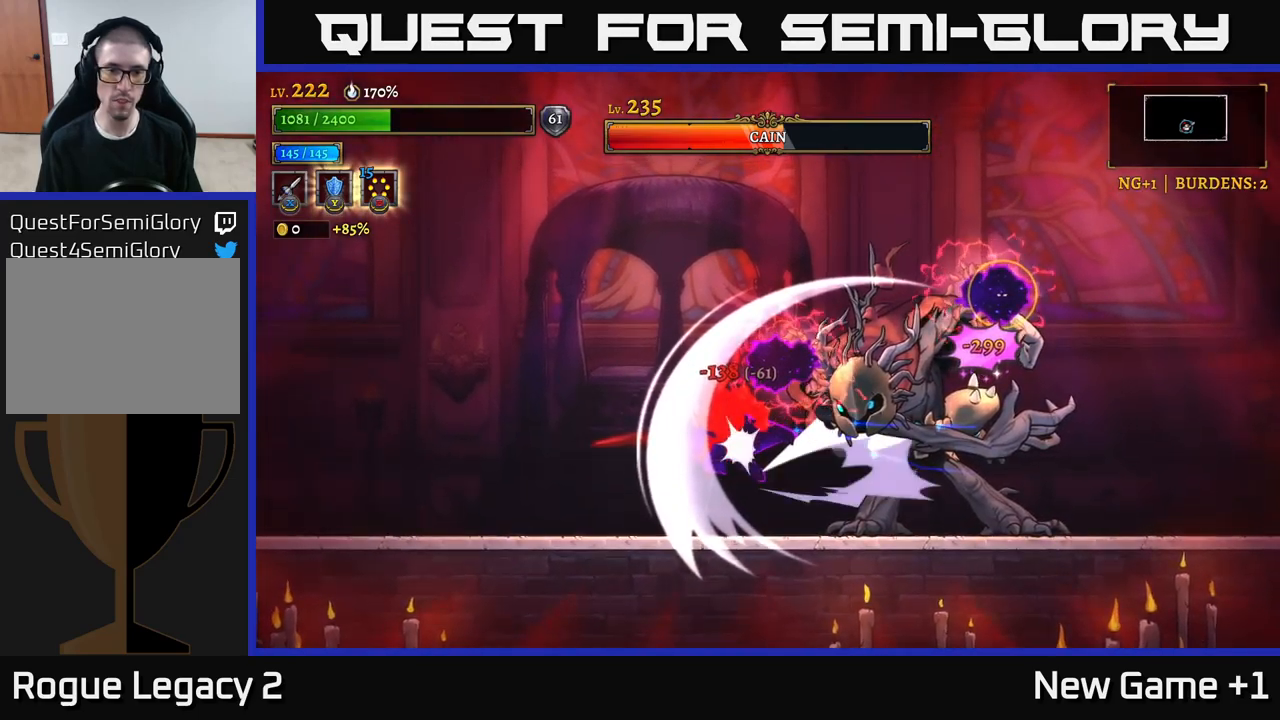
{"buttons": ["A"], "left_stick": "right", "right_stick": "center", "events": [[67, "L2", "up"], [100, "A", "down"], [200, "A", "up"], [217, "left_stick", "right"], [333, "A", "down"], [333, "left_stick", "left"], [450, "left_stick", "right"]]}
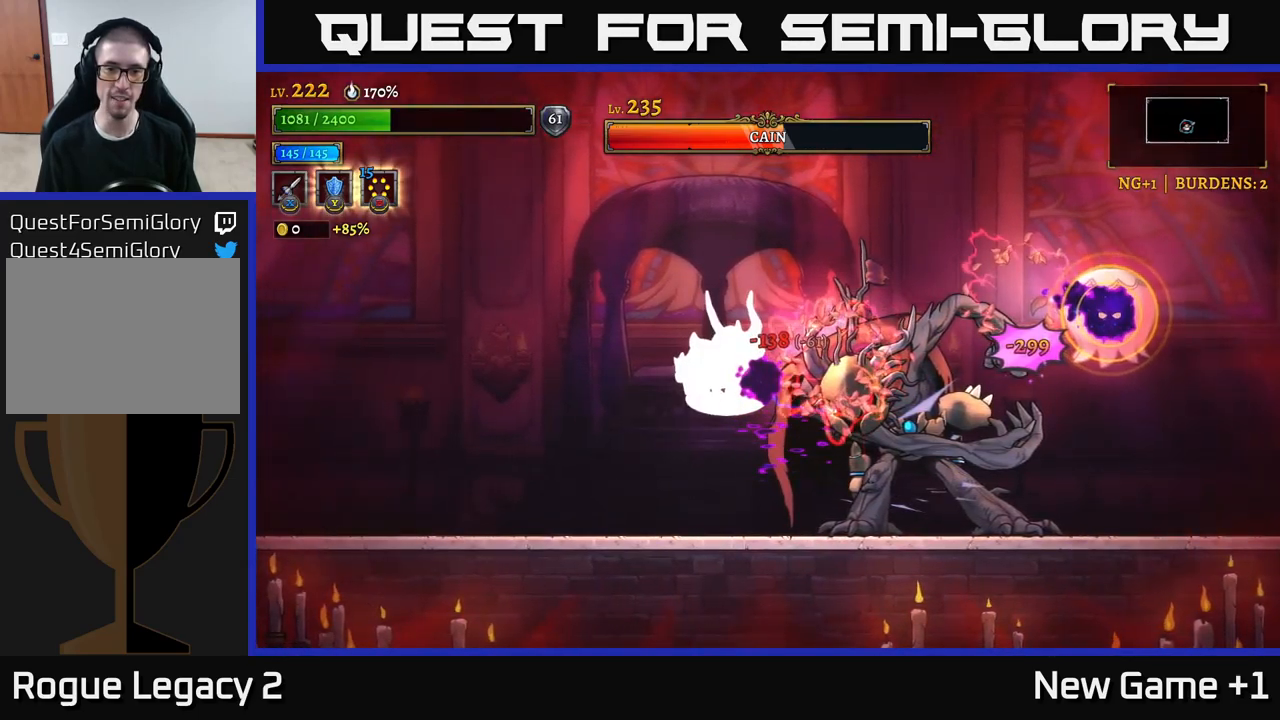
{"buttons": ["X"], "left_stick": "center", "right_stick": "center", "events": [[117, "X", "down"], [183, "A", "up"], [450, "left_stick", "center"]]}
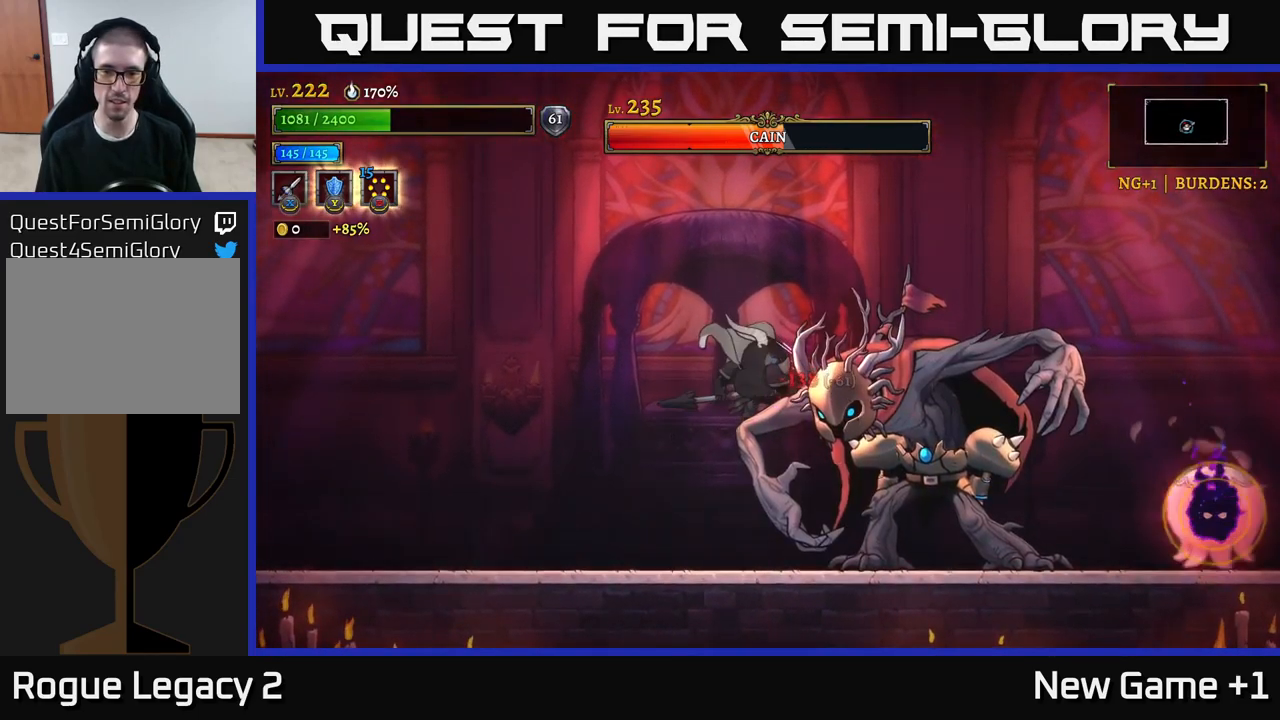
{"buttons": [], "left_stick": "center", "right_stick": "center", "events": [[433, "X", "up"]]}
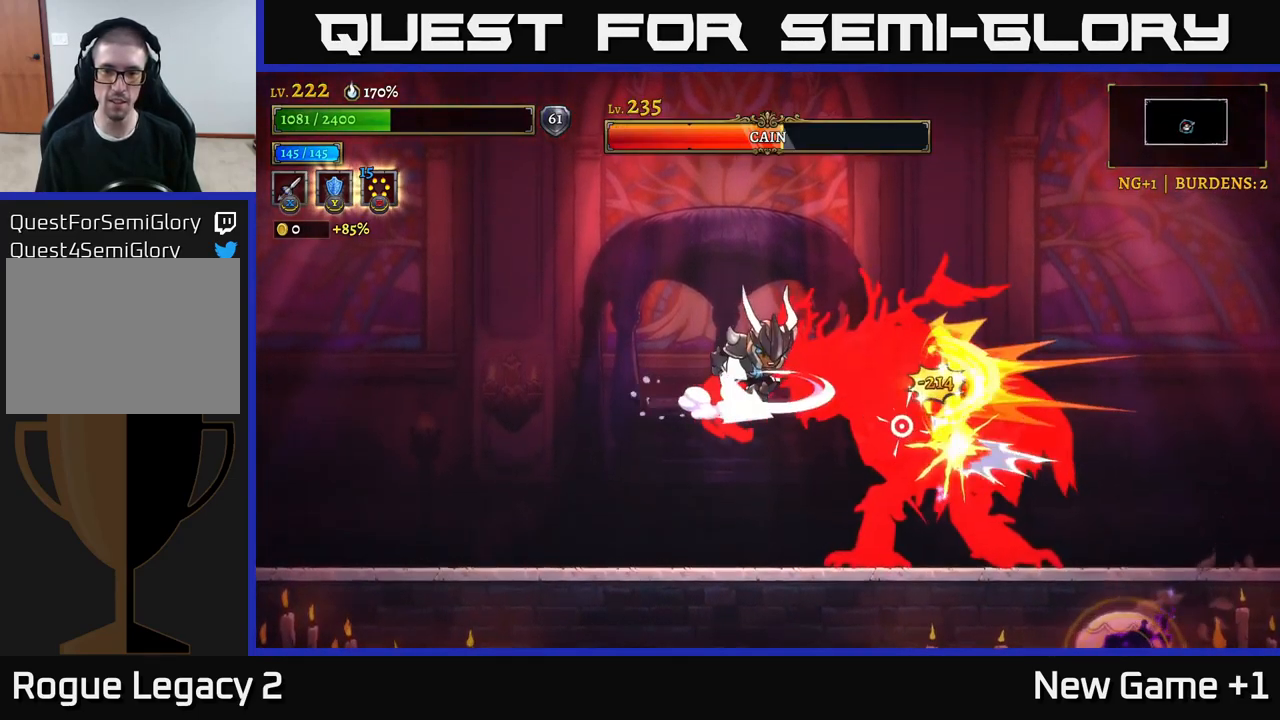
{"buttons": ["X"], "left_stick": "center", "right_stick": "center", "events": [[100, "X", "down"]]}
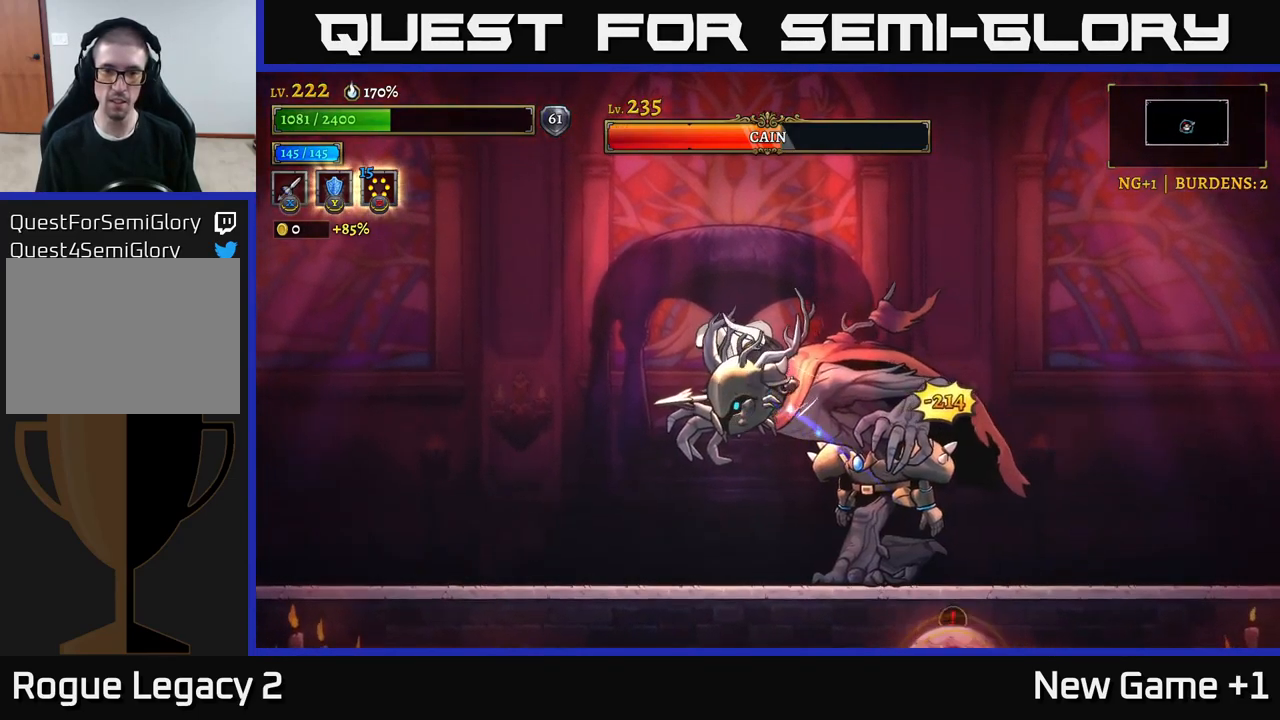
{"buttons": [], "left_stick": "left", "right_stick": "center", "events": [[17, "left_stick", "left"], [100, "X", "up"], [133, "L2", "down"], [333, "L2", "up"]]}
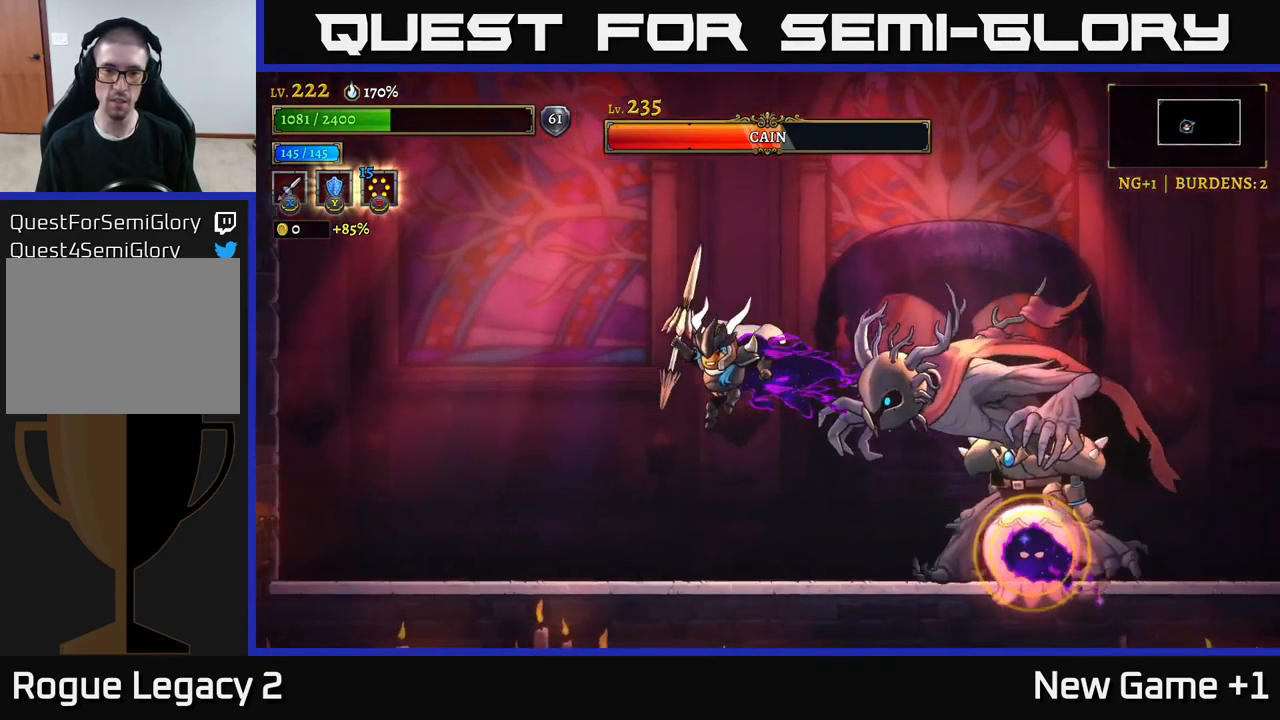
{"buttons": ["A"], "left_stick": "right", "right_stick": "center", "events": [[233, "left_stick", "center"], [433, "left_stick", "right"], [483, "A", "down"]]}
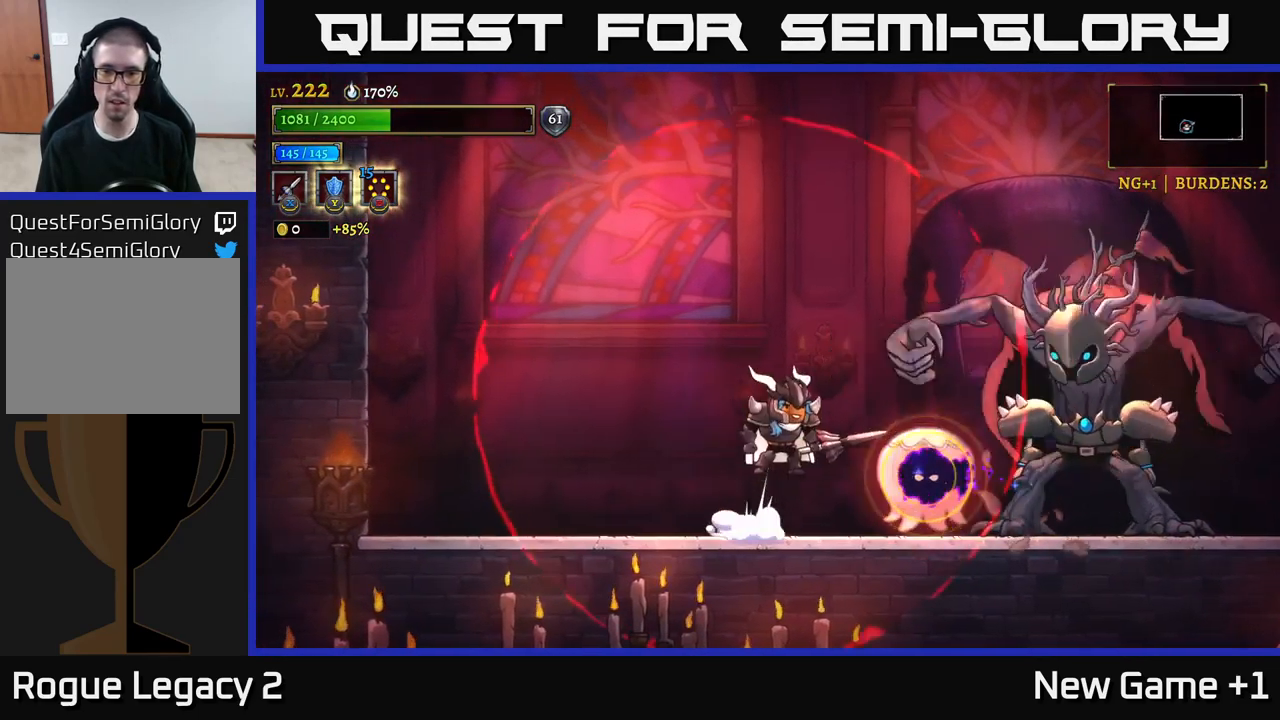
{"buttons": ["R2"], "left_stick": "right", "right_stick": "center", "events": [[117, "L1", "down"], [283, "A", "up"], [317, "L1", "up"], [483, "R2", "down"]]}
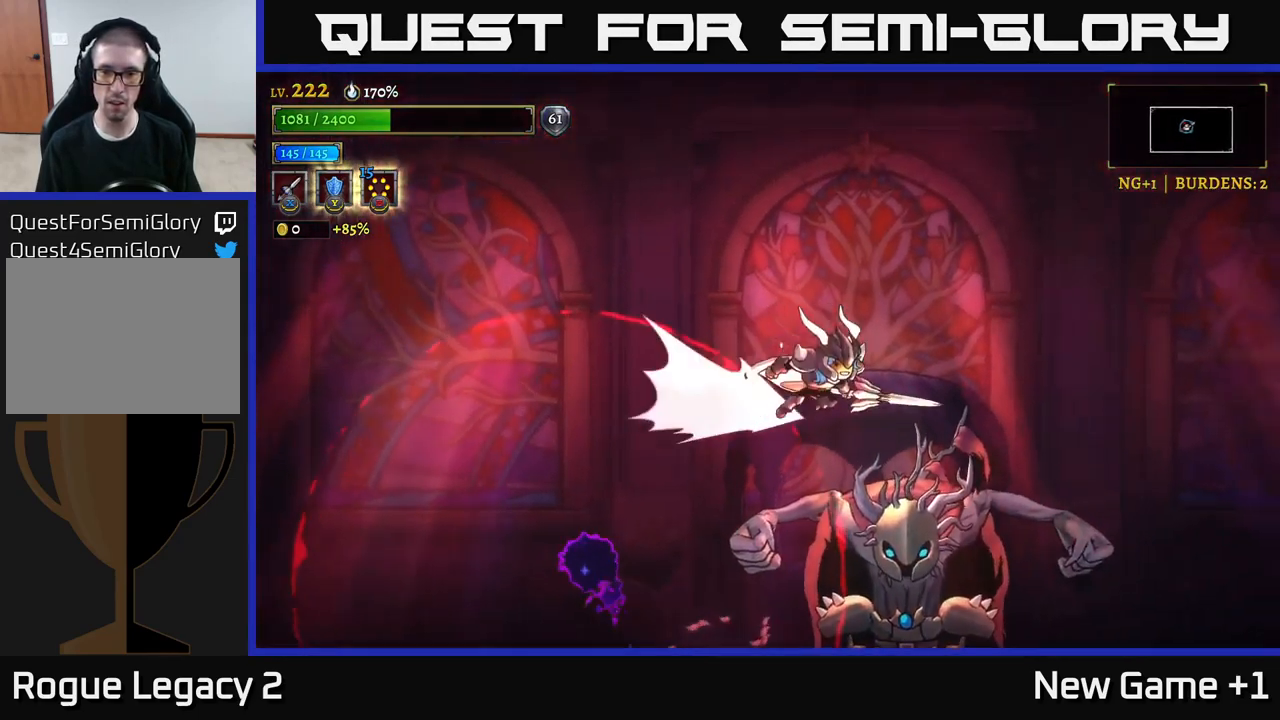
{"buttons": [], "left_stick": "right", "right_stick": "center", "events": [[500, "R2", "up"]]}
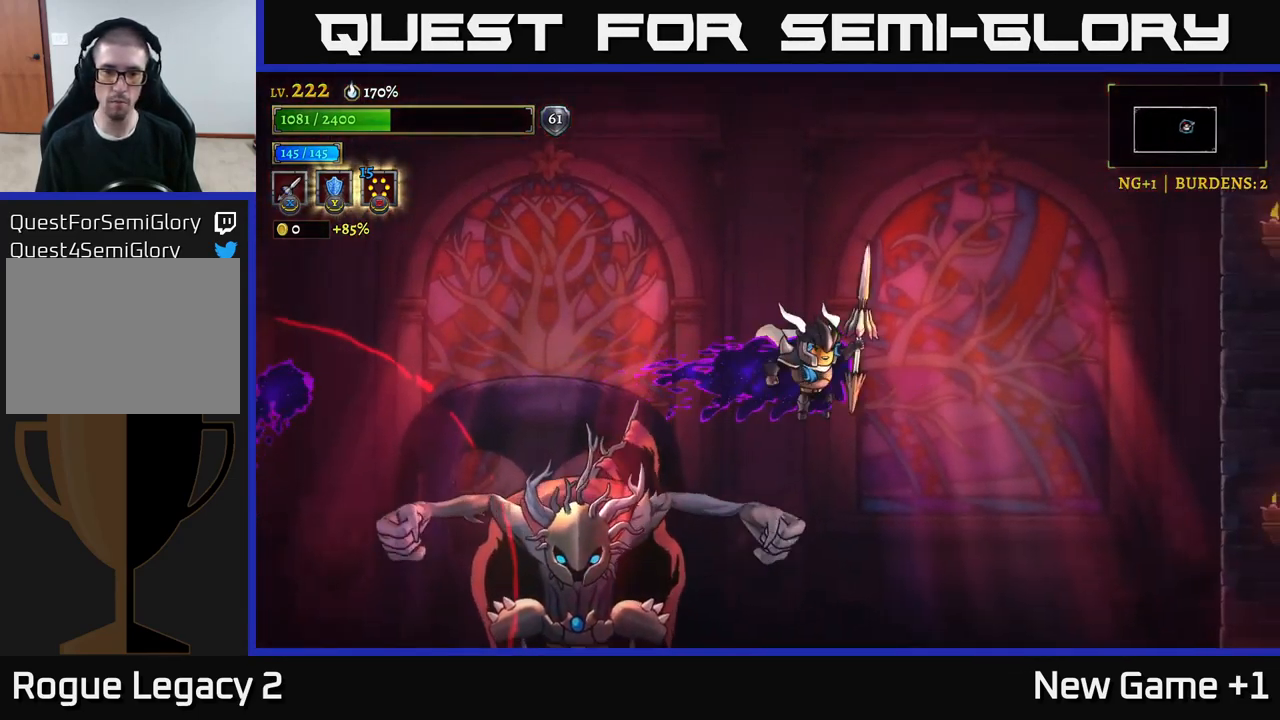
{"buttons": ["X"], "left_stick": "down-left", "right_stick": "center", "events": [[133, "left_stick", "down-right"], [250, "left_stick", "down"], [417, "left_stick", "down-left"], [433, "X", "down"]]}
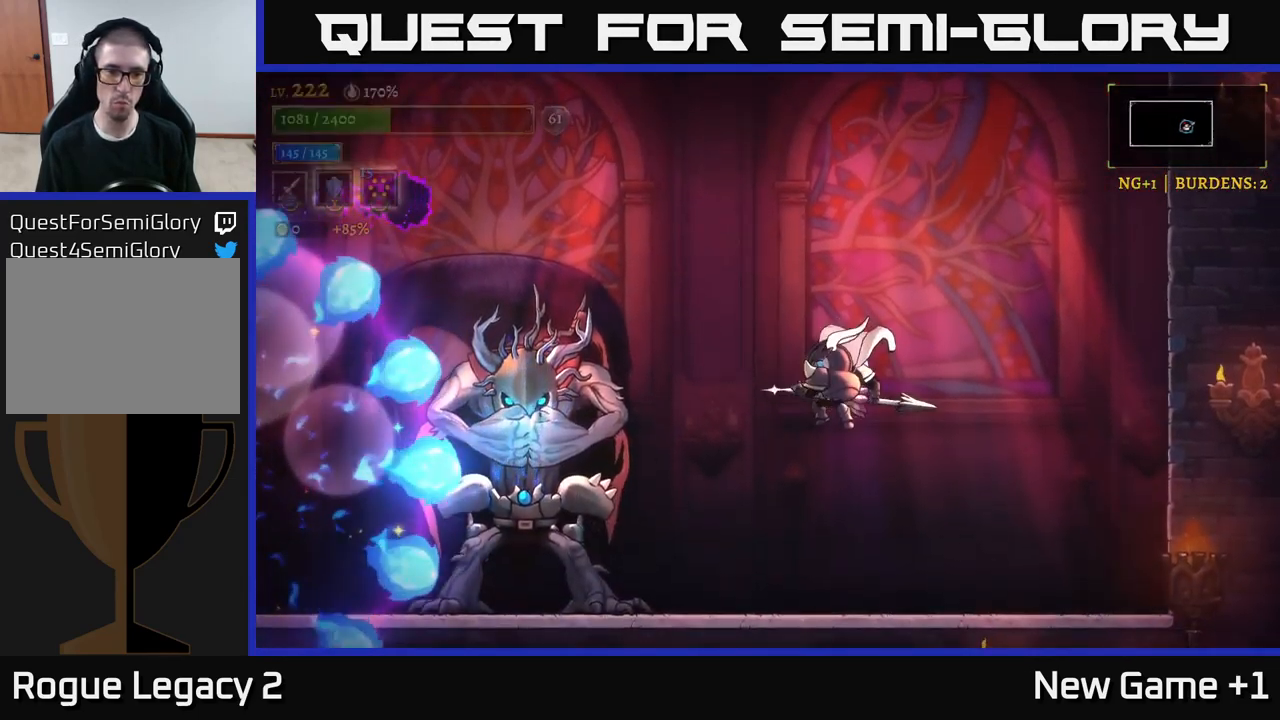
{"buttons": ["X"], "left_stick": "center", "right_stick": "center", "events": [[67, "left_stick", "center"]]}
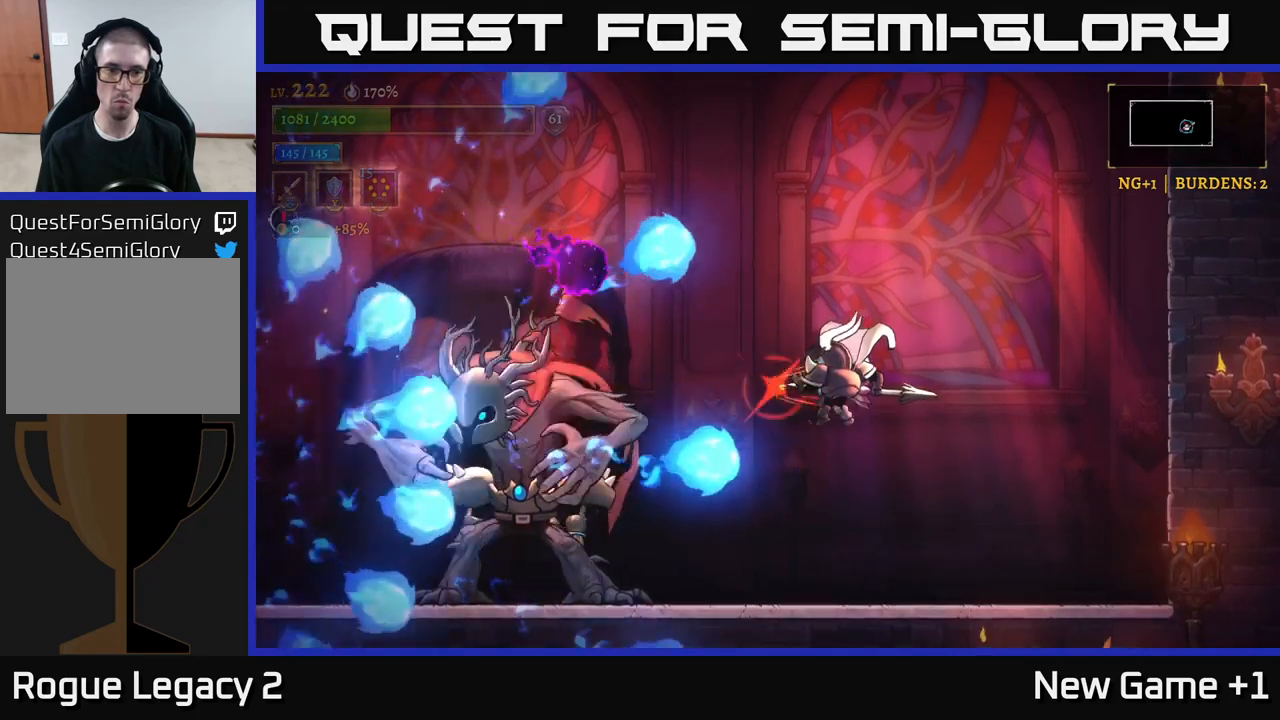
{"buttons": ["L2", "R2"], "left_stick": "right", "right_stick": "center", "events": [[150, "left_stick", "left"], [217, "X", "up"], [284, "left_stick", "right"], [417, "L2", "down"], [417, "R2", "down"]]}
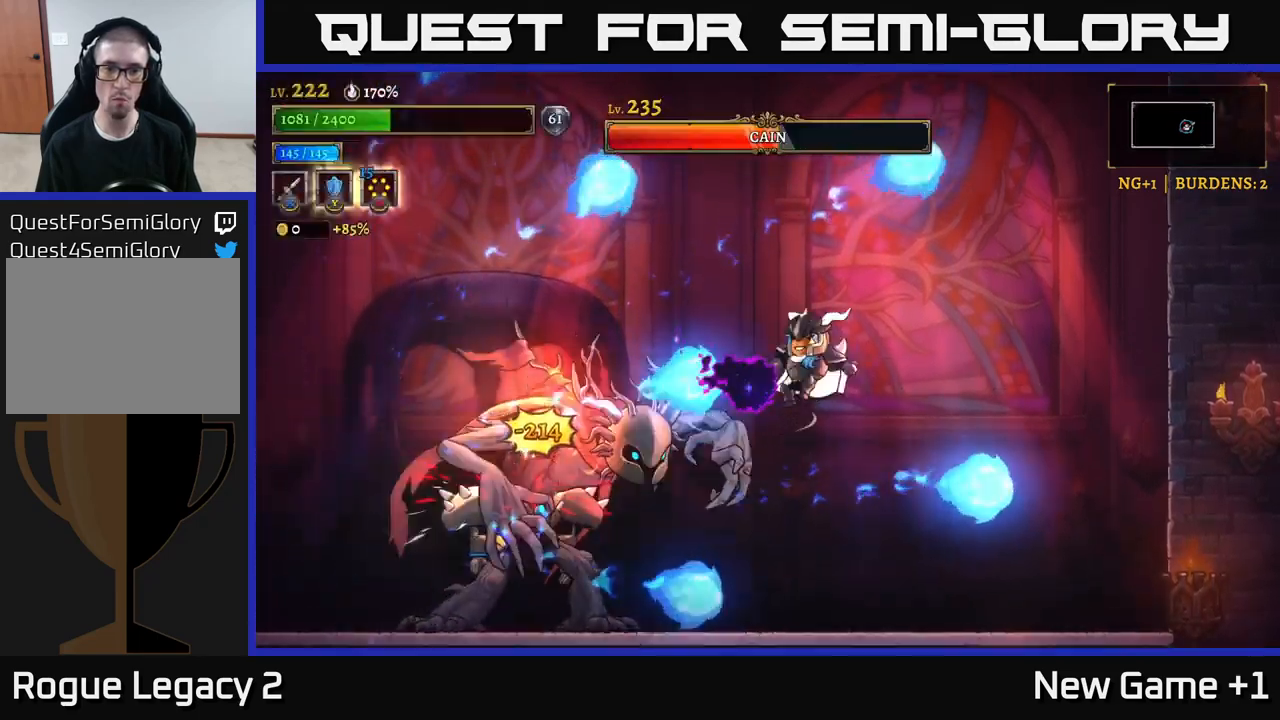
{"buttons": [], "left_stick": "right", "right_stick": "center", "events": [[34, "R2", "up"], [167, "L2", "up"], [234, "A", "down"], [267, "R2", "down"], [500, "A", "up"], [500, "R2", "up"]]}
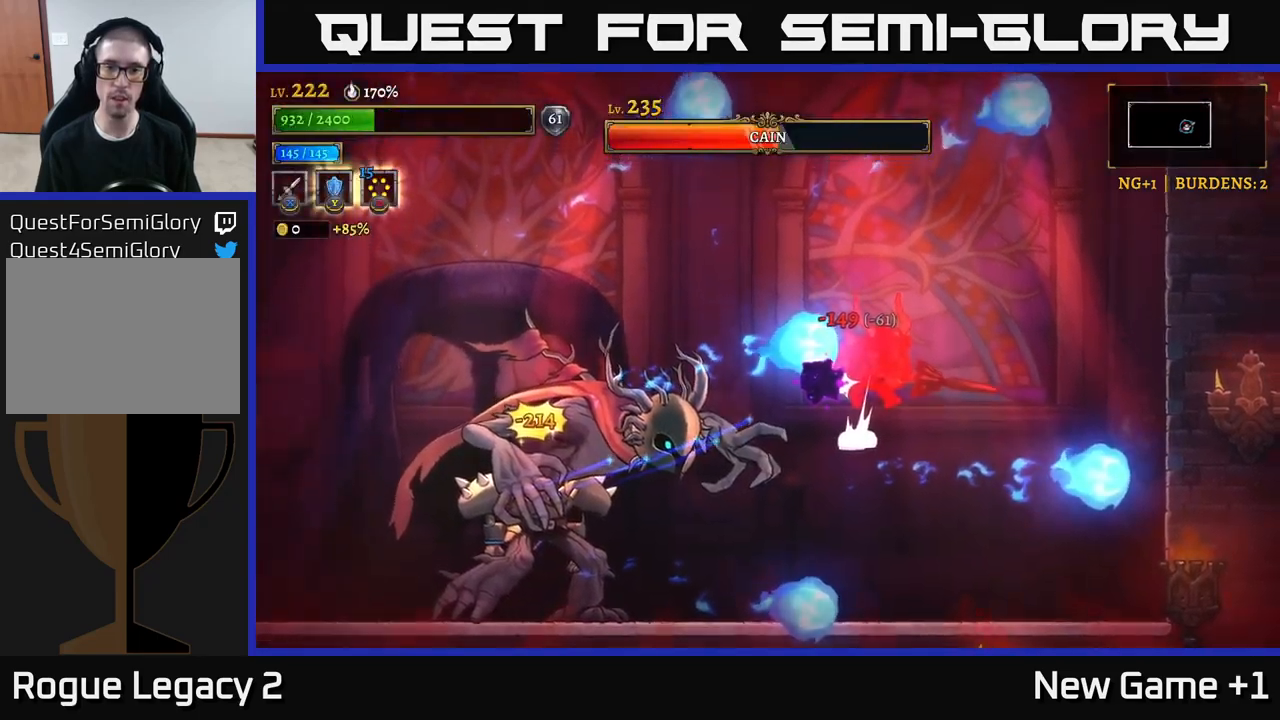
{"buttons": ["X"], "left_stick": "left", "right_stick": "center", "events": [[134, "left_stick", "center"], [250, "left_stick", "left"], [417, "X", "down"]]}
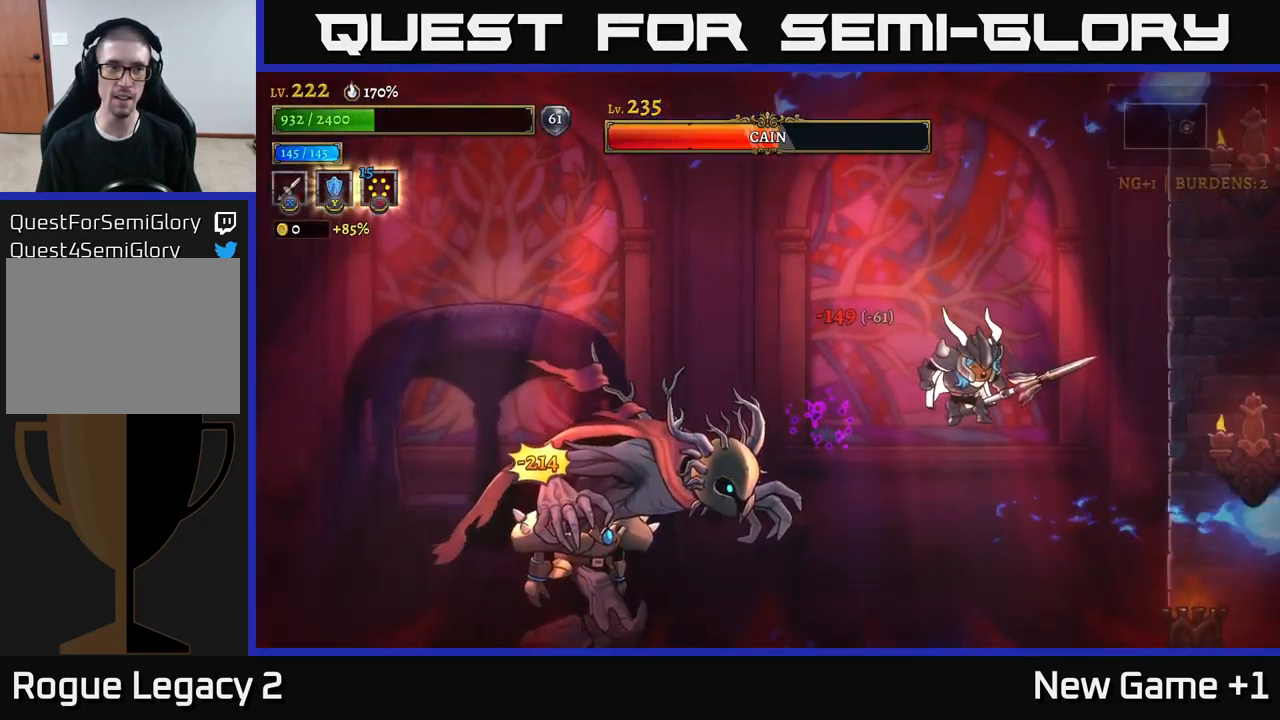
{"buttons": ["X"], "left_stick": "left", "right_stick": "center", "events": [[184, "X", "up"], [267, "X", "down"]]}
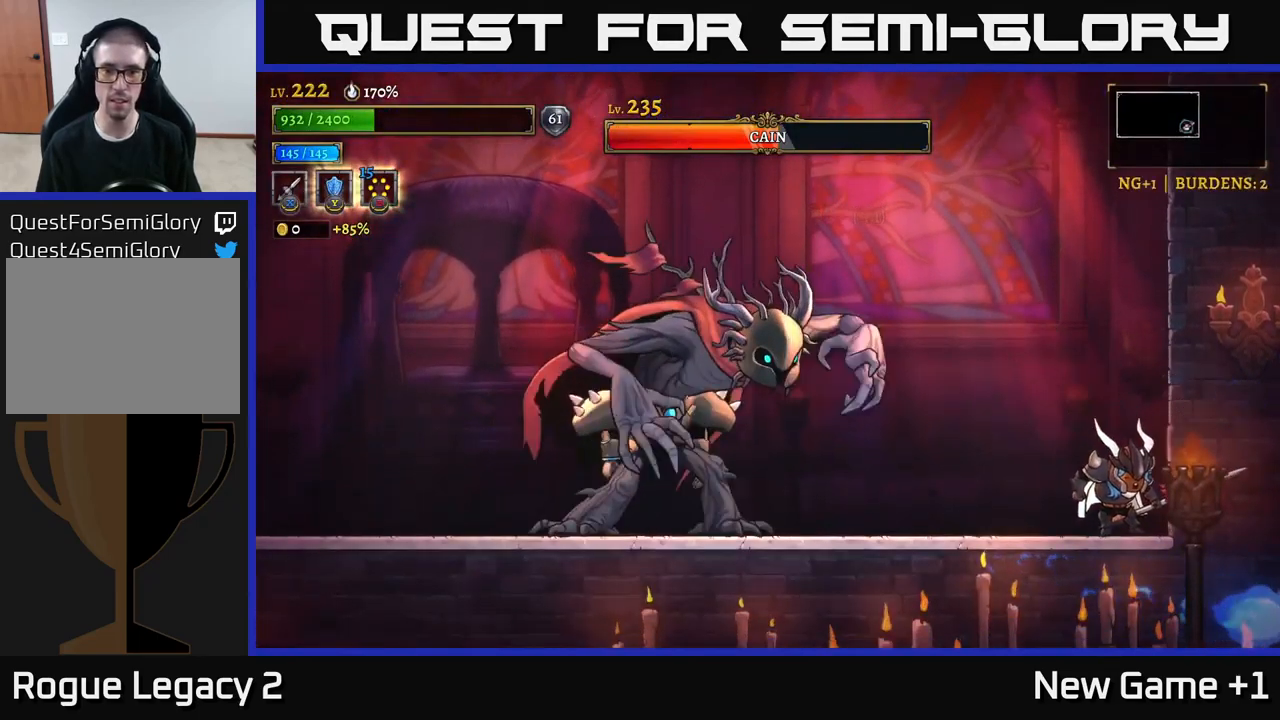
{"buttons": ["A"], "left_stick": "left", "right_stick": "center", "events": [[50, "X", "up"], [217, "B", "down"], [317, "B", "up"], [417, "A", "down"]]}
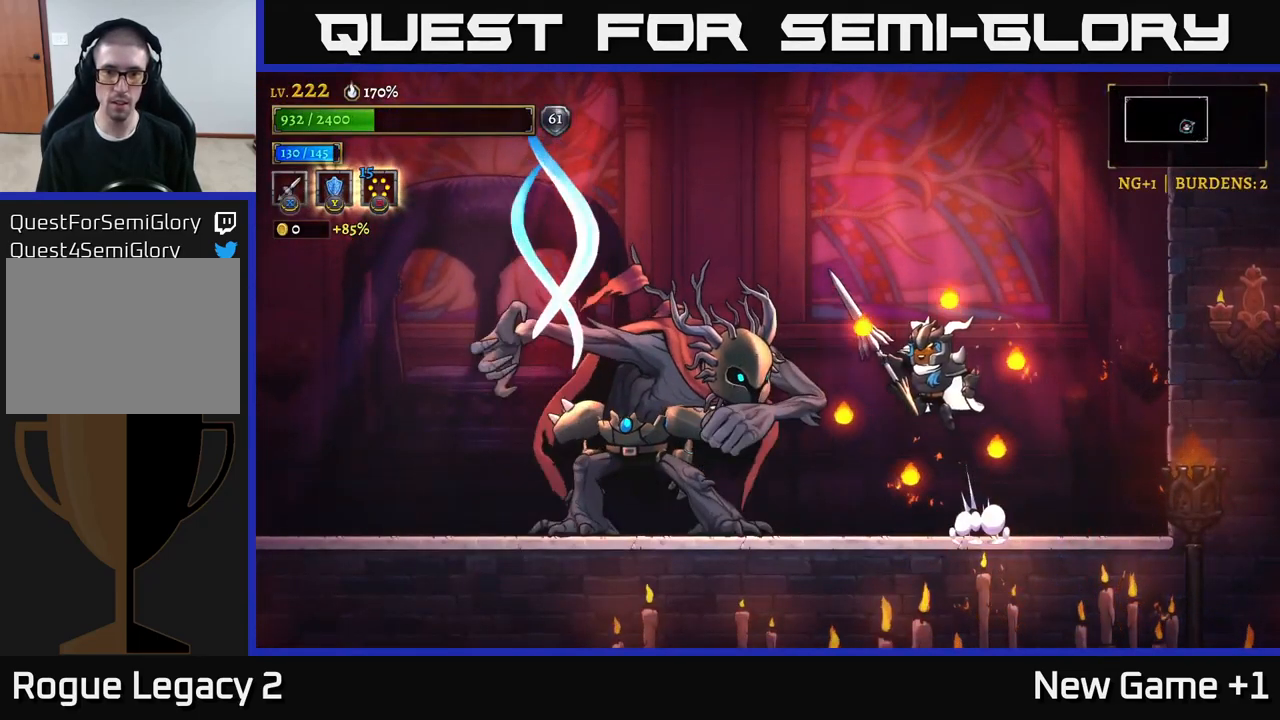
{"buttons": ["X"], "left_stick": "center", "right_stick": "center", "events": [[117, "X", "down"], [134, "A", "up"], [217, "left_stick", "center"]]}
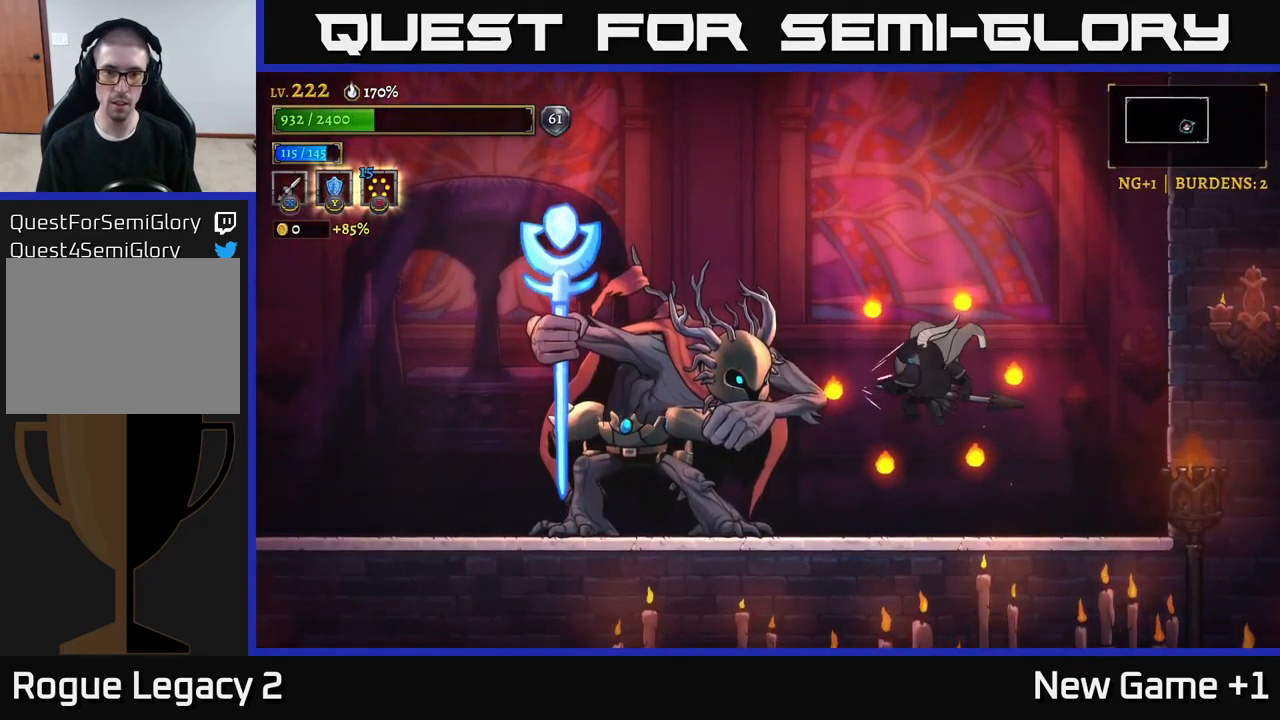
{"buttons": [], "left_stick": "right", "right_stick": "center", "events": [[250, "left_stick", "left"], [350, "X", "up"], [467, "left_stick", "right"]]}
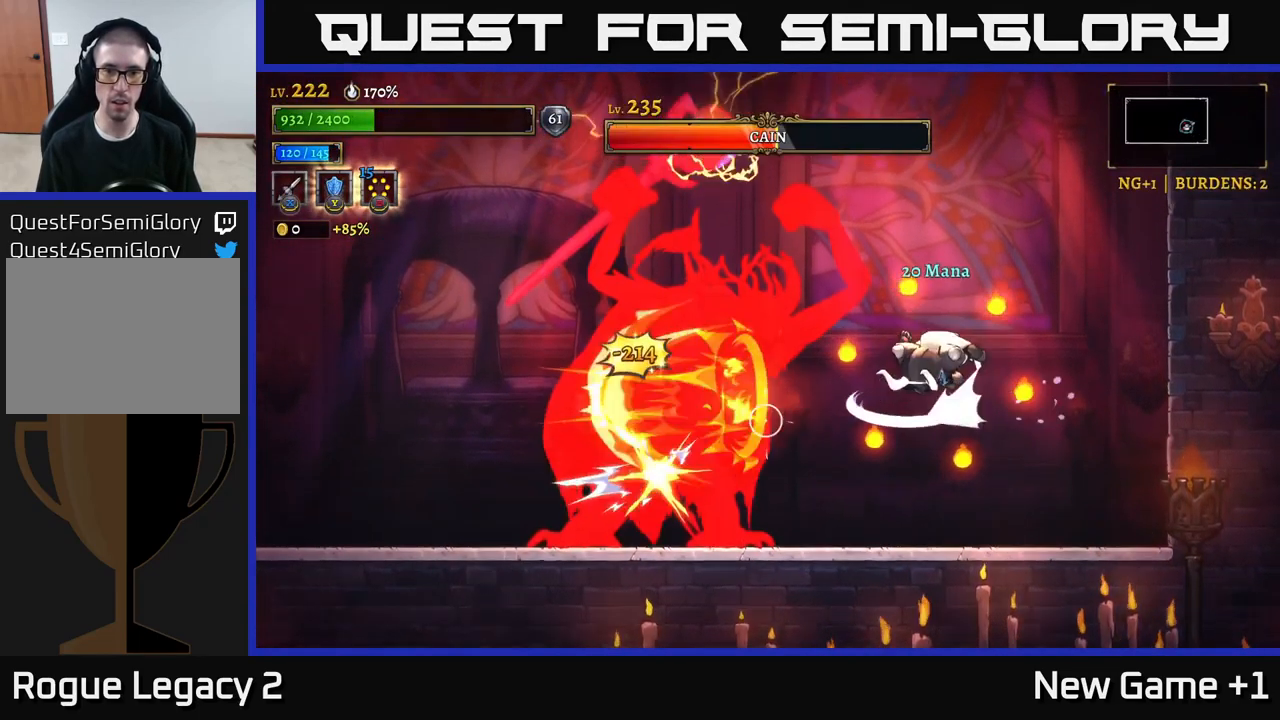
{"buttons": [], "left_stick": "center", "right_stick": "center", "events": [[250, "left_stick", "down-left"], [367, "B", "down"], [417, "left_stick", "center"], [434, "B", "up"]]}
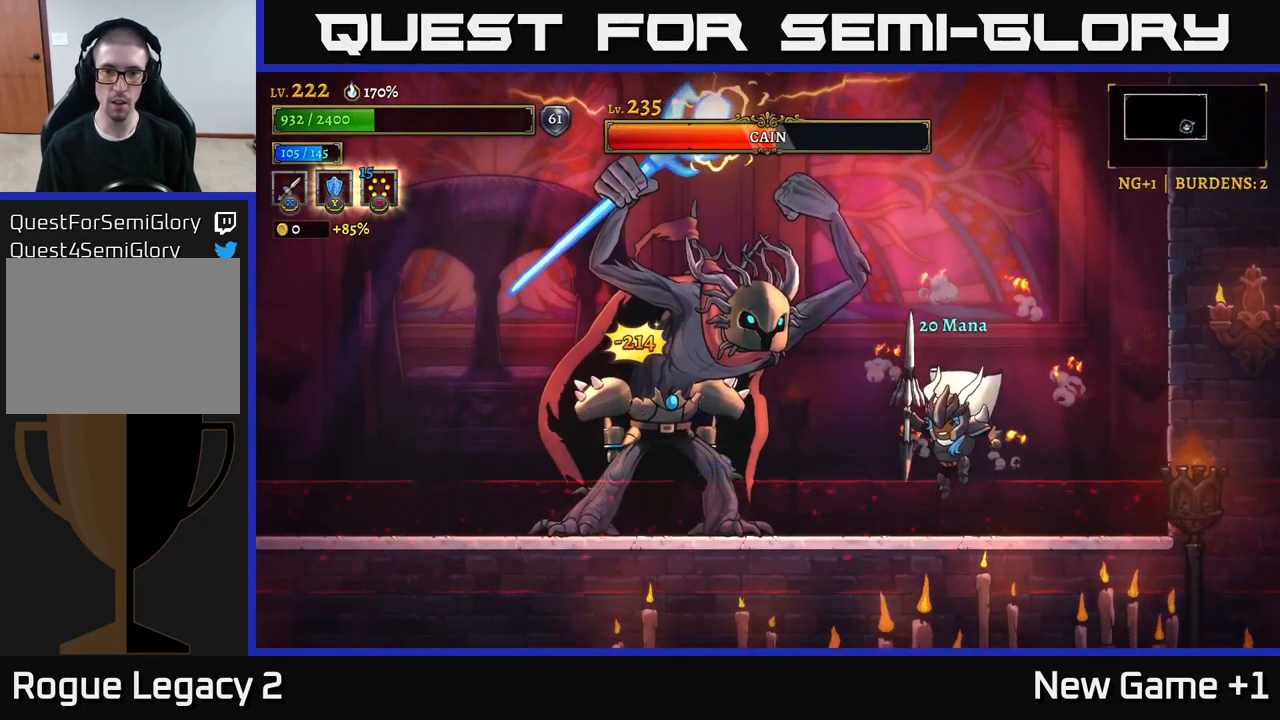
{"buttons": ["A"], "left_stick": "center", "right_stick": "center", "events": [[84, "left_stick", "right"], [300, "A", "down"], [334, "left_stick", "center"]]}
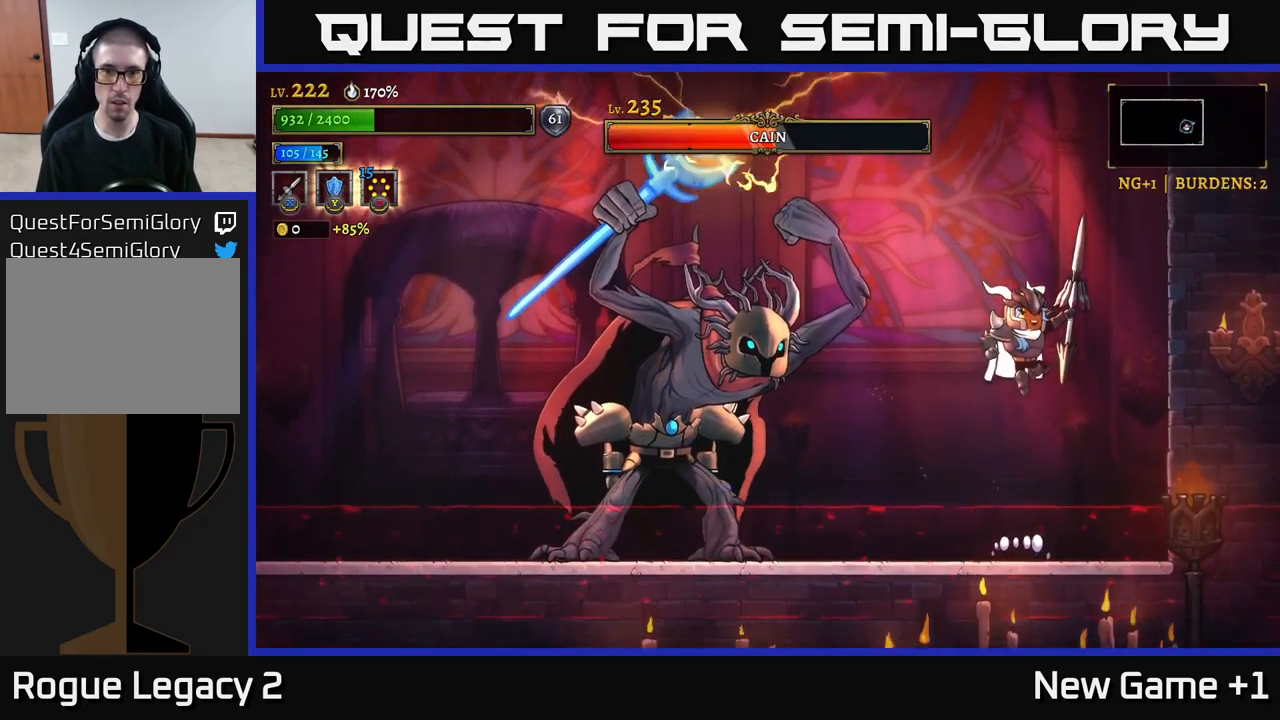
{"buttons": ["A"], "left_stick": "center", "right_stick": "center", "events": [[34, "left_stick", "left"], [200, "A", "up"], [233, "left_stick", "center"], [300, "A", "down"]]}
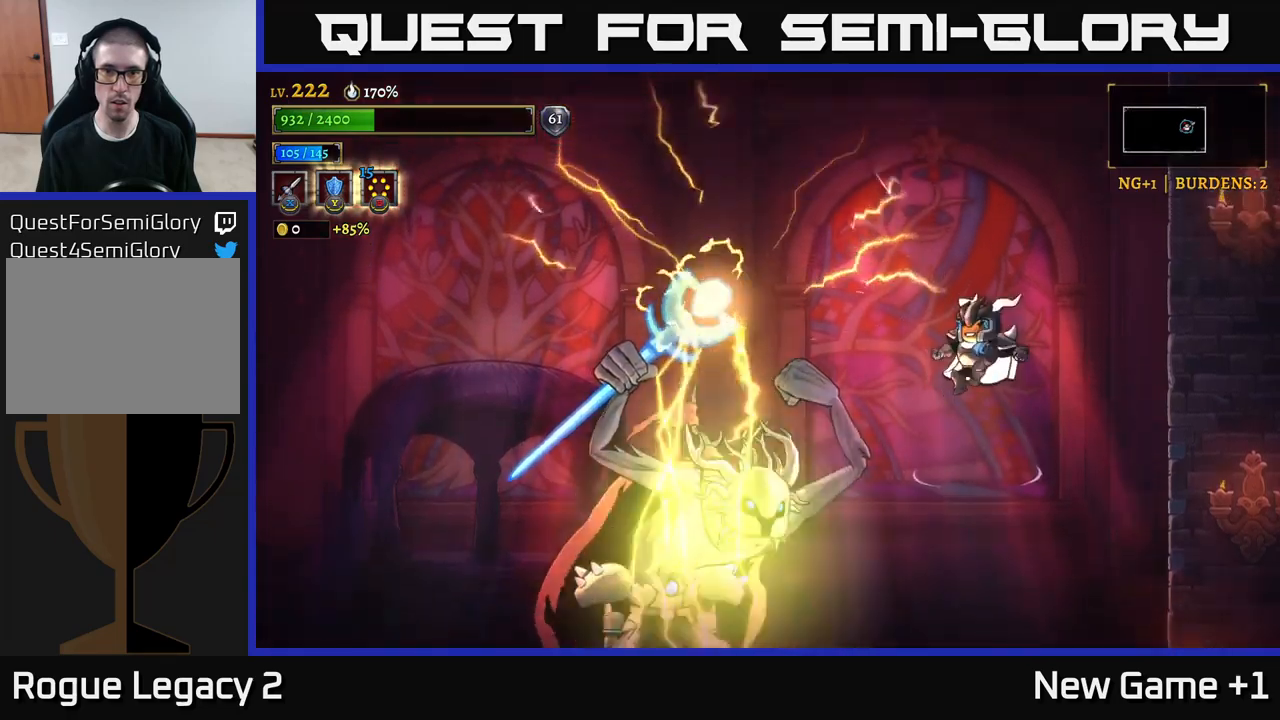
{"buttons": [], "left_stick": "right", "right_stick": "center", "events": [[83, "left_stick", "left"], [200, "A", "up"], [283, "L1", "down"], [333, "left_stick", "right"], [466, "L1", "up"]]}
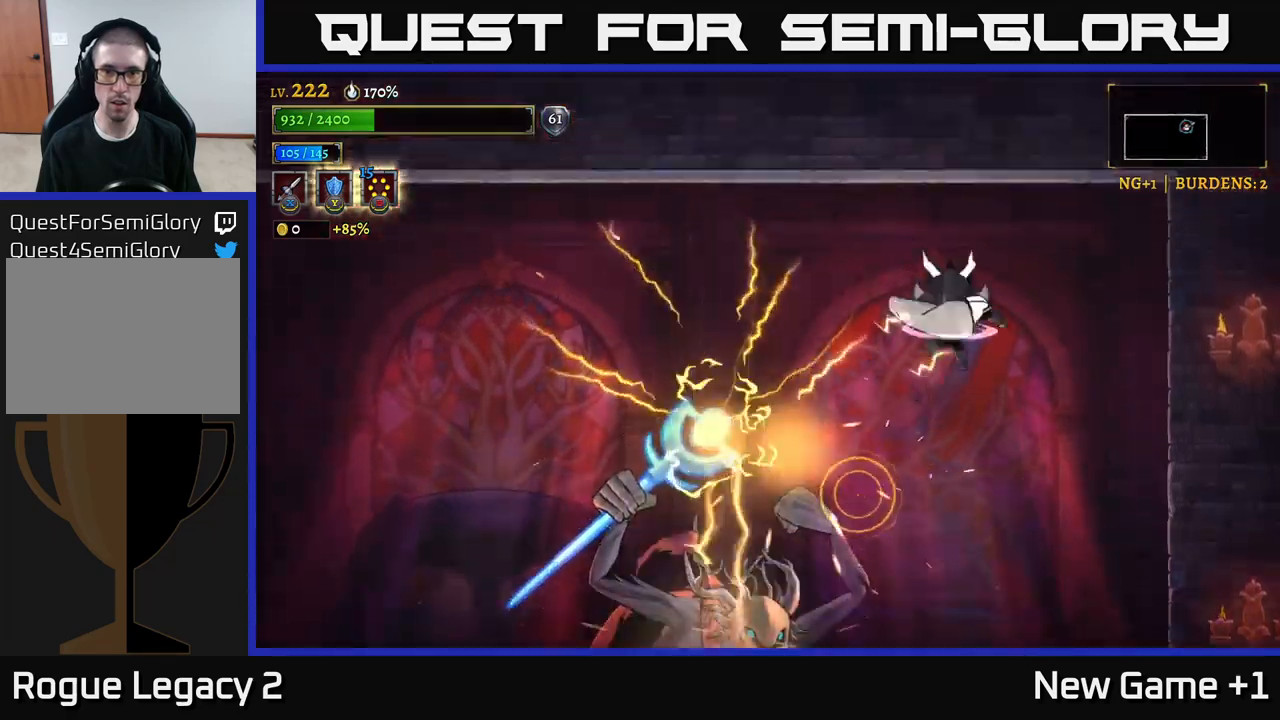
{"buttons": [], "left_stick": "center", "right_stick": "center", "events": [[116, "left_stick", "center"], [200, "left_stick", "left"], [466, "left_stick", "center"]]}
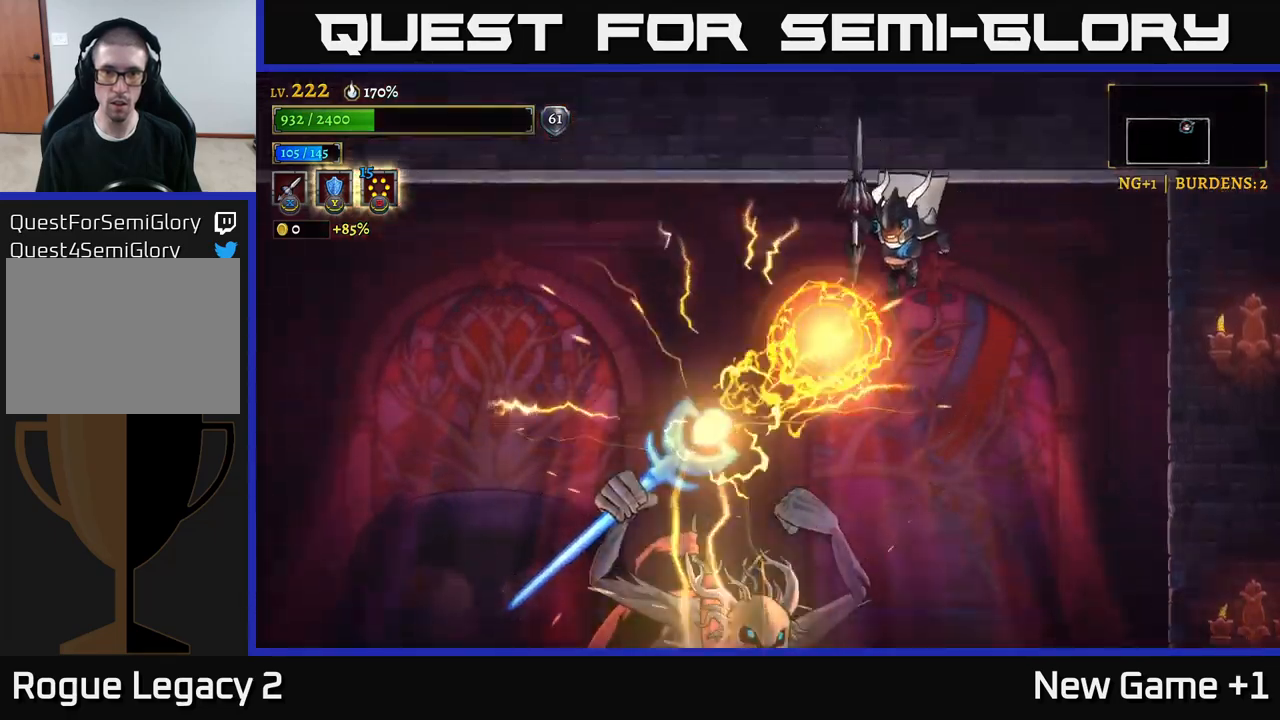
{"buttons": ["L1"], "left_stick": "center", "right_stick": "center", "events": [[66, "L1", "down"], [233, "L1", "up"], [500, "L1", "down"]]}
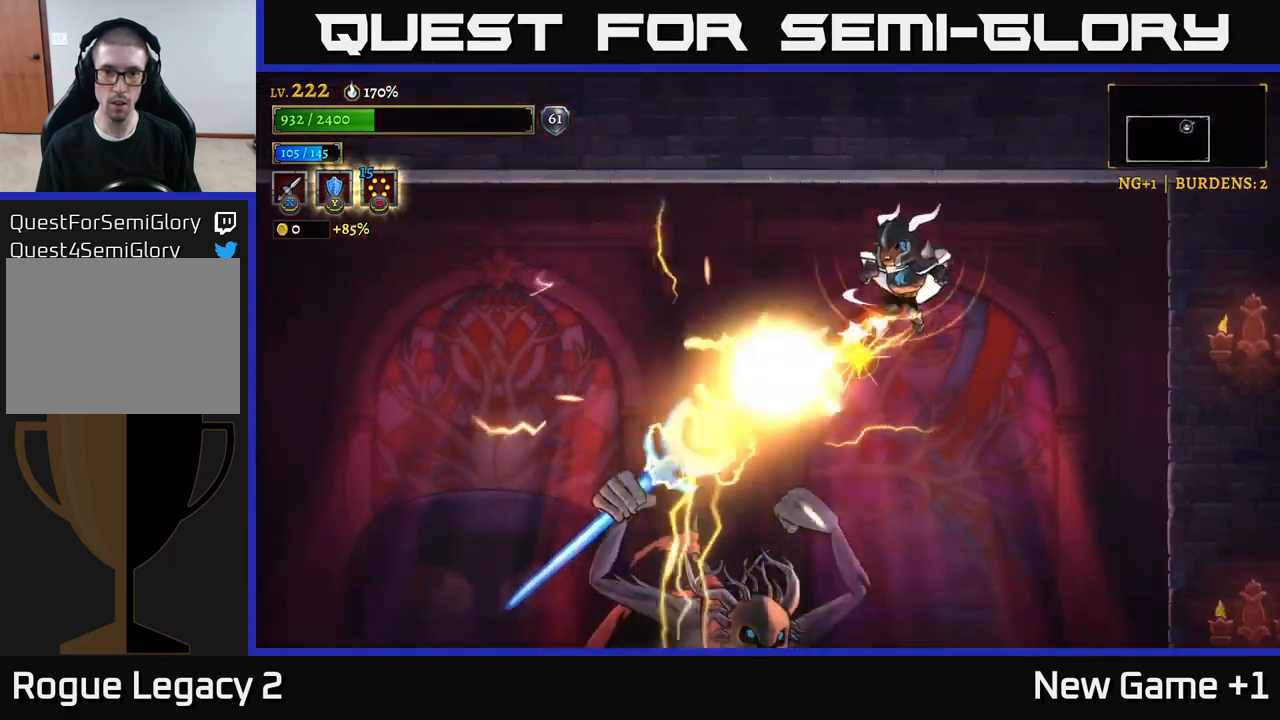
{"buttons": [], "left_stick": "right", "right_stick": "center", "events": [[166, "L1", "up"], [316, "left_stick", "right"]]}
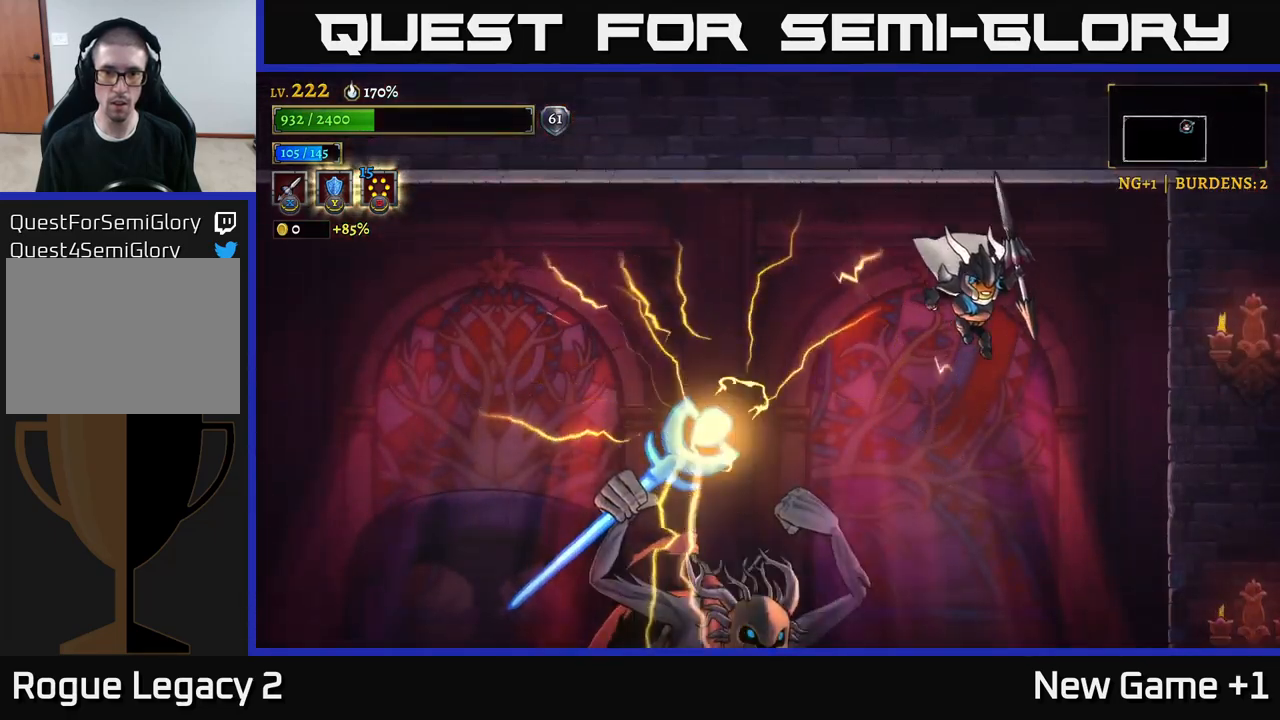
{"buttons": ["X"], "left_stick": "down-left", "right_stick": "center", "events": [[116, "left_stick", "down"], [183, "left_stick", "down-left"], [300, "X", "down"]]}